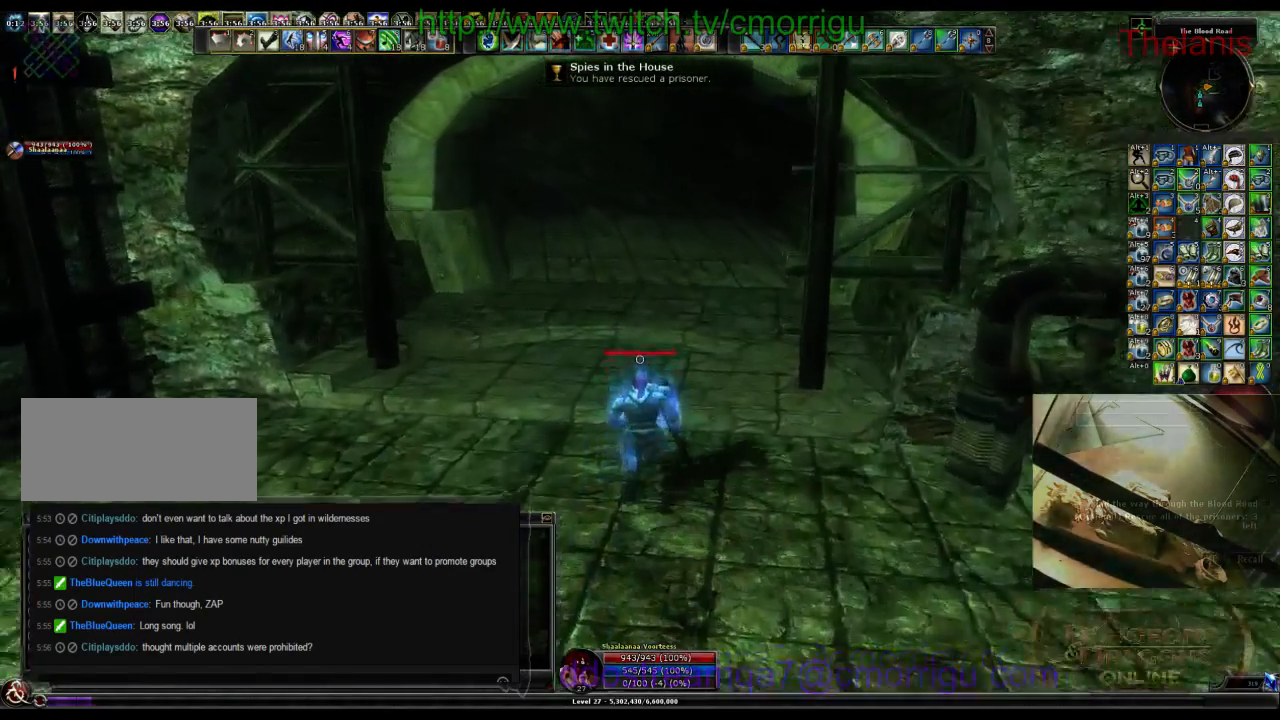
Gameplay with keyboard; each line is a JSON object with the keys held at the frame after it. "events" lists presses ("down") and releases ("up") of ".", "/", "0", "1", "2", "3", "4", "5", "6", "7", "8", "9", "a", "b", "backslash", "backspace", "c", "caps_lock", "comma", "ctrl_l", "ctrl_r", "d", "e", "equals", "escape", "f", "f1", "f10", "f11", "f12", "f2", "f3", "f4", "f5", "f6", "f7", "f8", "f9", "g", "h", "i", "j", "k", "l", "lbracket", "m", "minus", "n", "o", "p", "q", "quote", "r", "rbracket", "return", "s", "semicolon", "shift_l", "shift_r", "space", "t", "tab", "tilde", "u", "v", "w", "x", "y" and "z" between this image and that frame as [ms after this image, input, new state], when the widget could be followed in between. No other keys are recorded. Mouse input is not recorded.
{"keys": ["w"], "events": []}
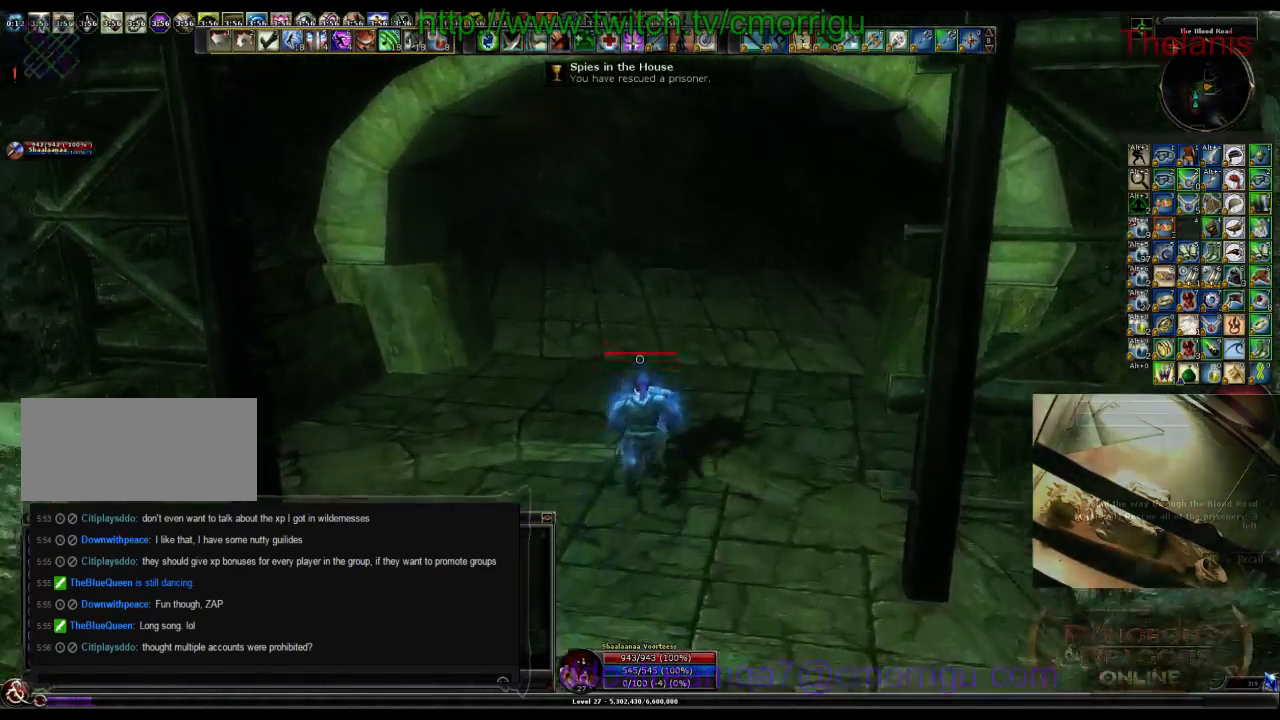
{"keys": ["w"], "events": []}
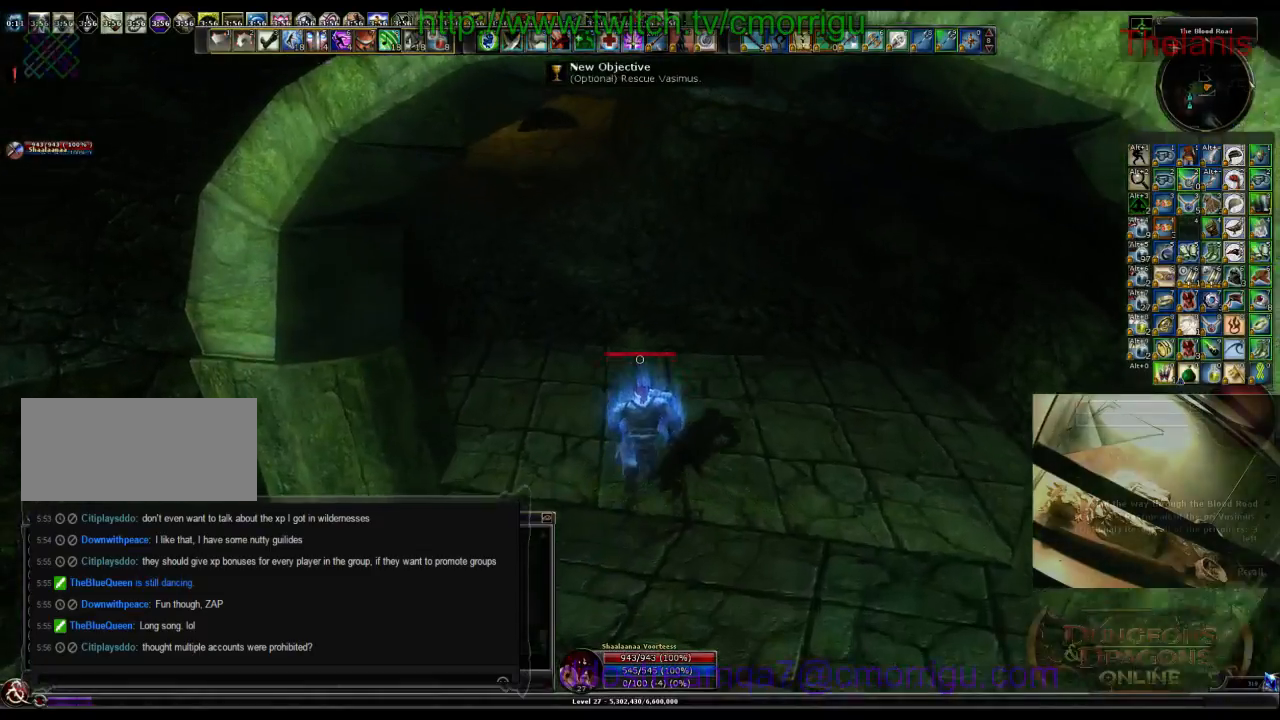
{"keys": ["w"], "events": []}
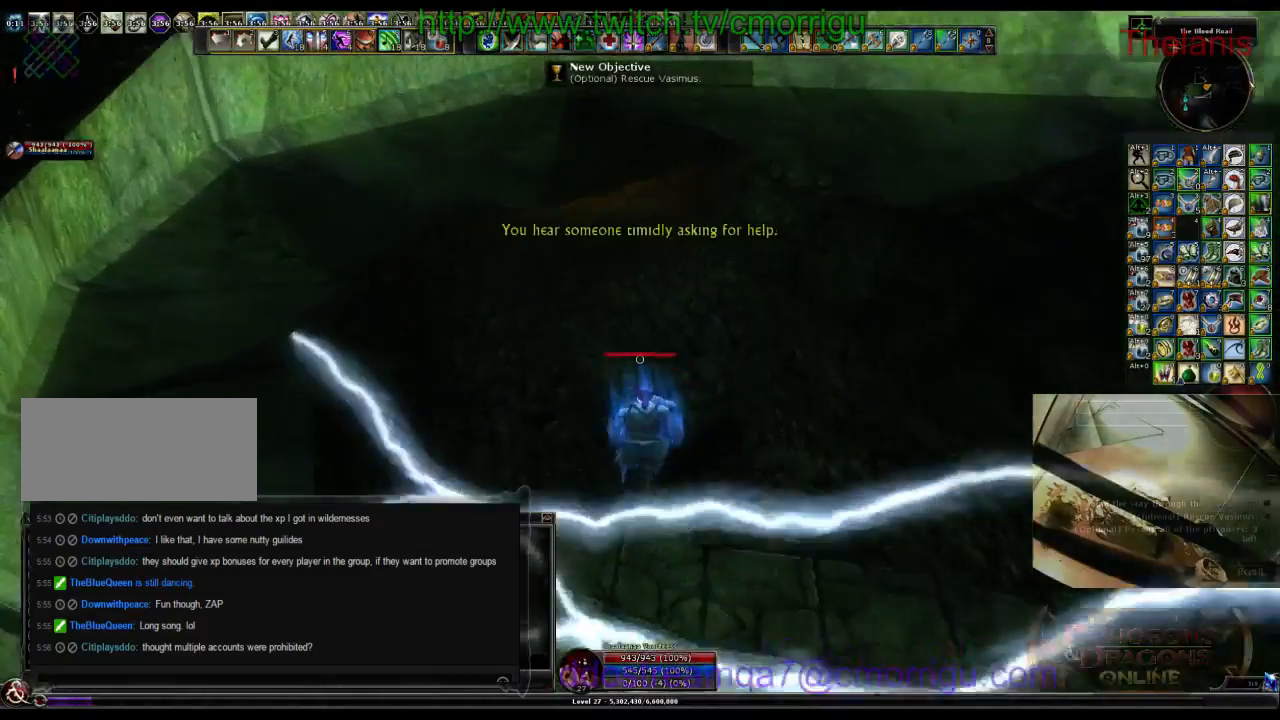
{"keys": ["w"], "events": []}
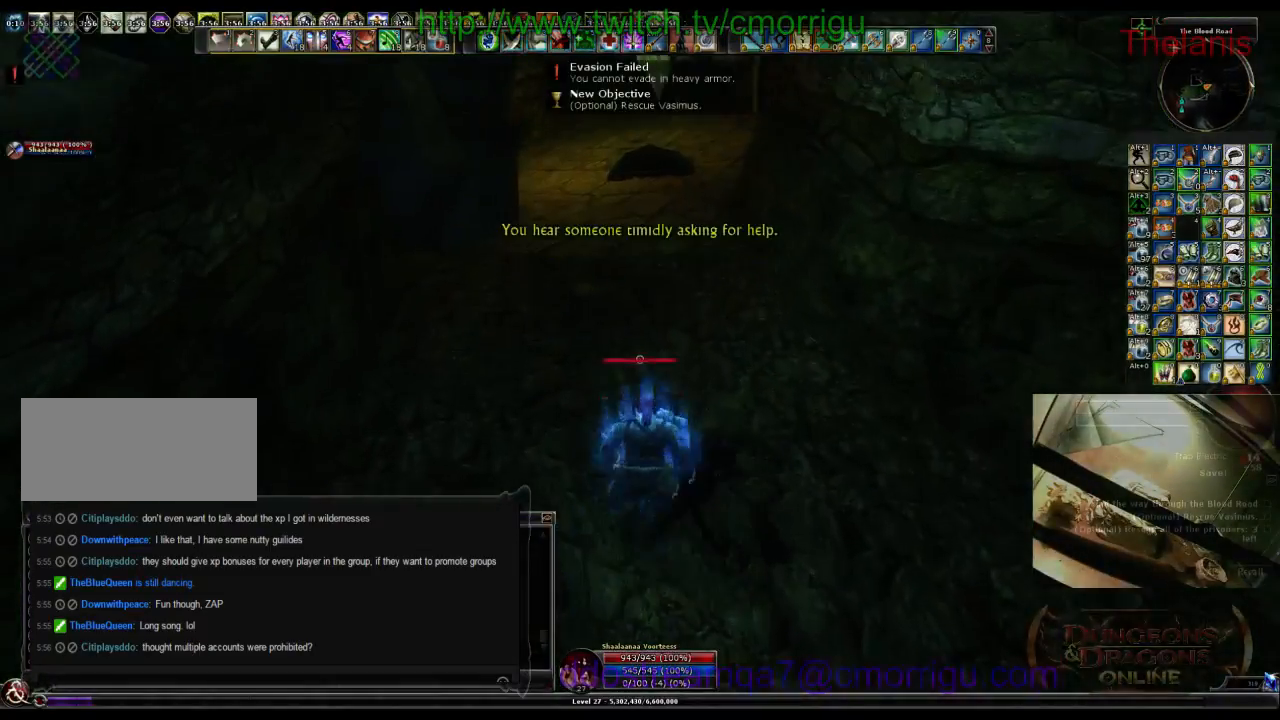
{"keys": ["w"], "events": []}
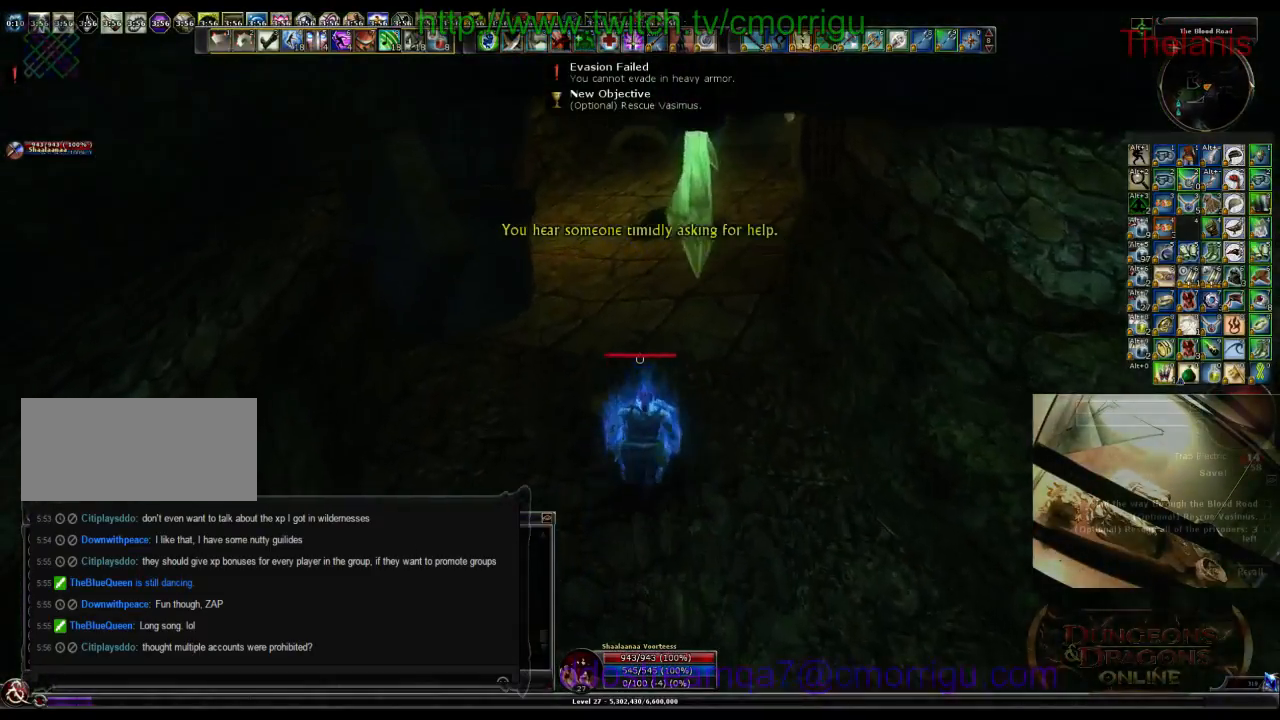
{"keys": ["w"], "events": []}
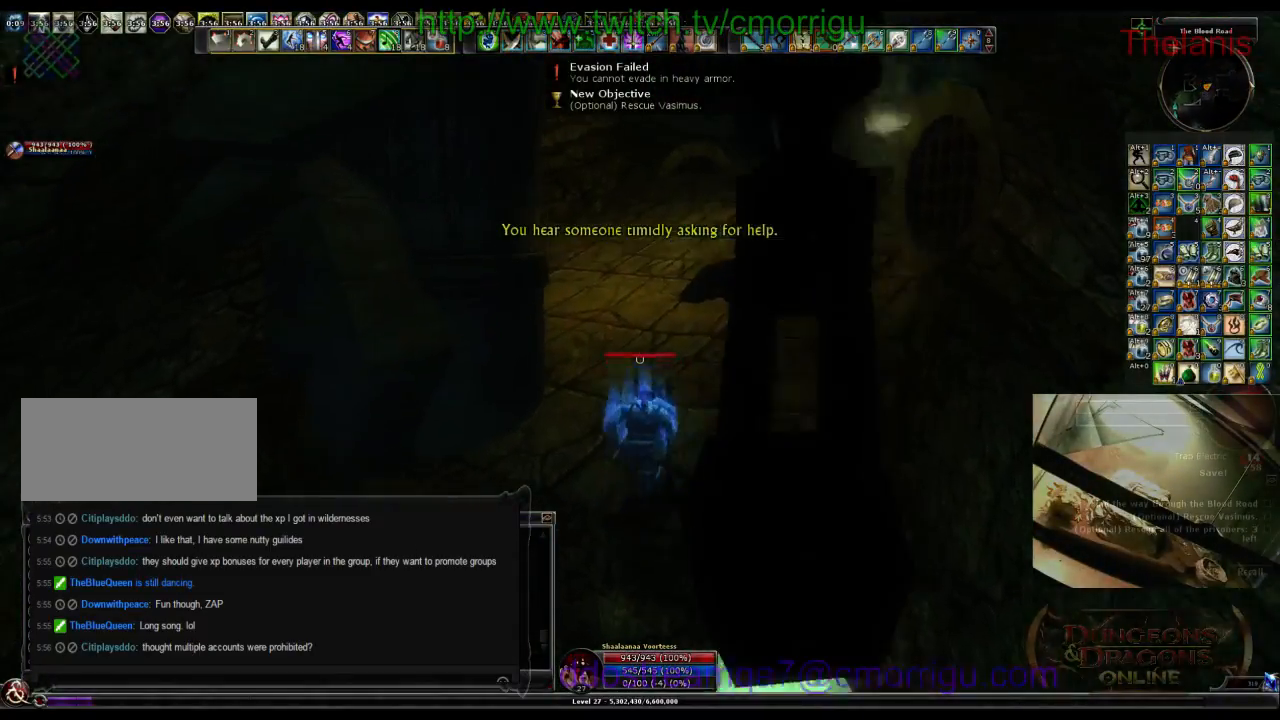
{"keys": ["w"], "events": []}
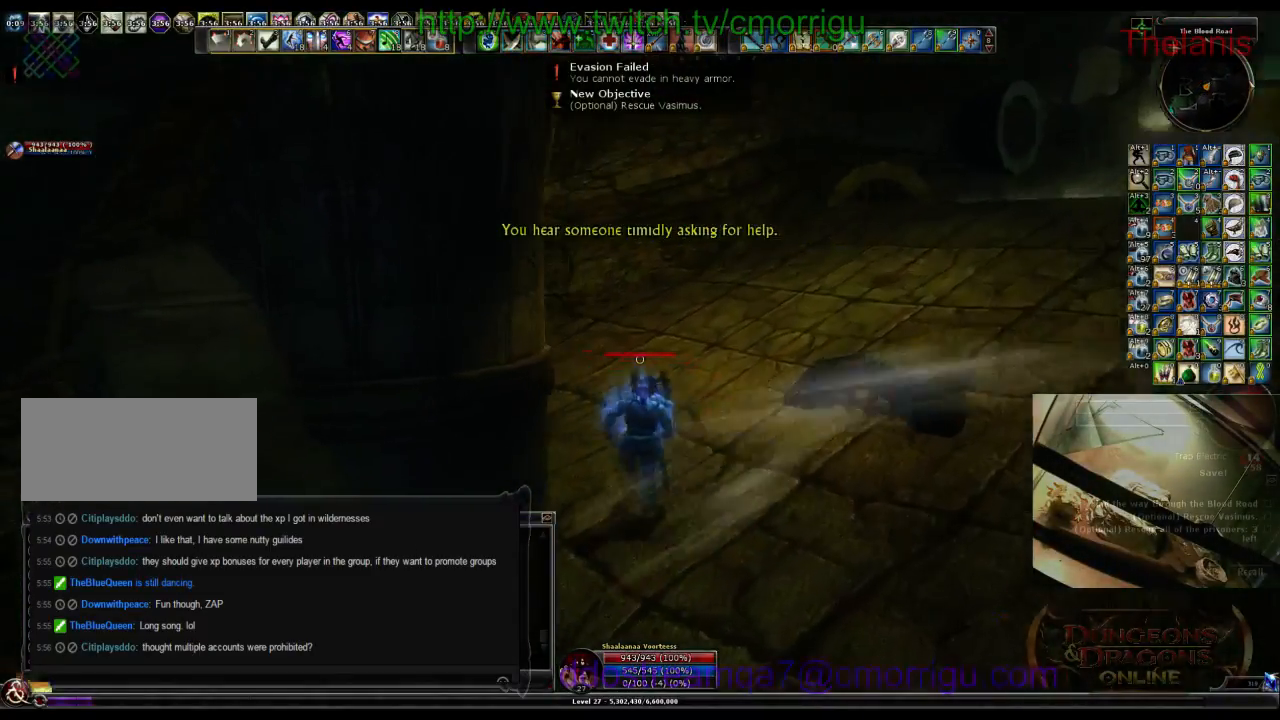
{"keys": ["w"], "events": []}
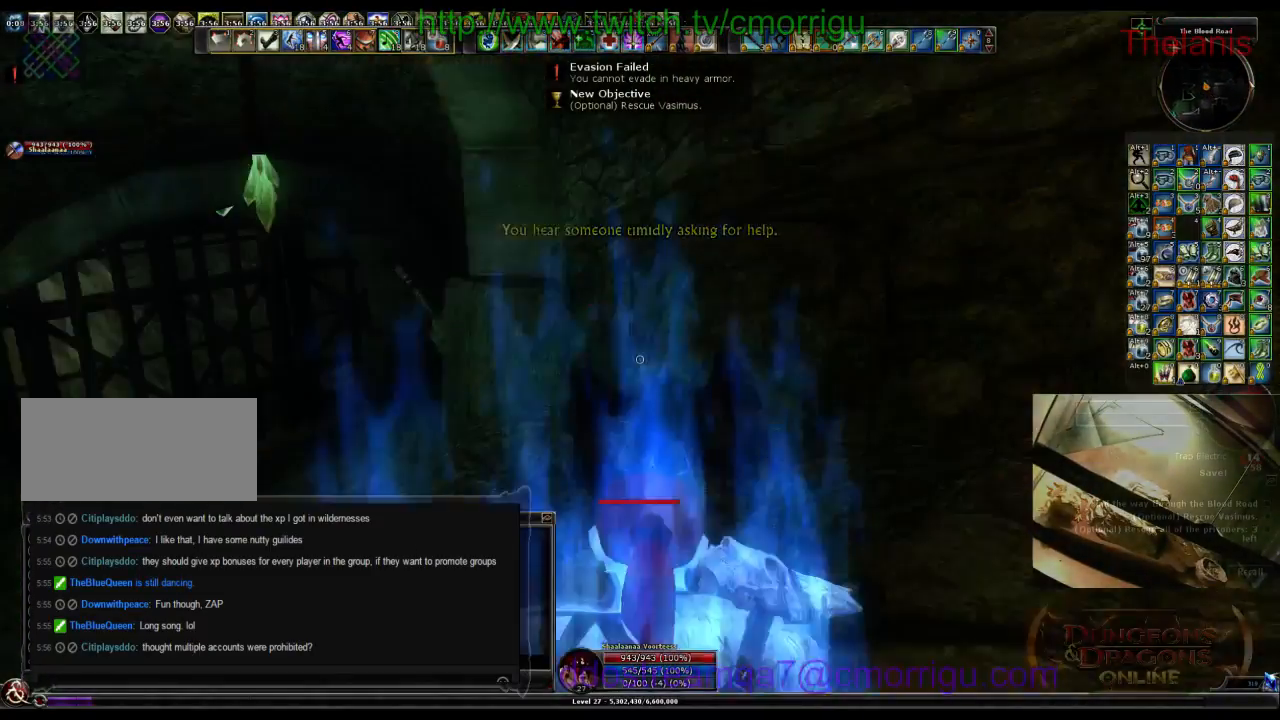
{"keys": ["w"], "events": []}
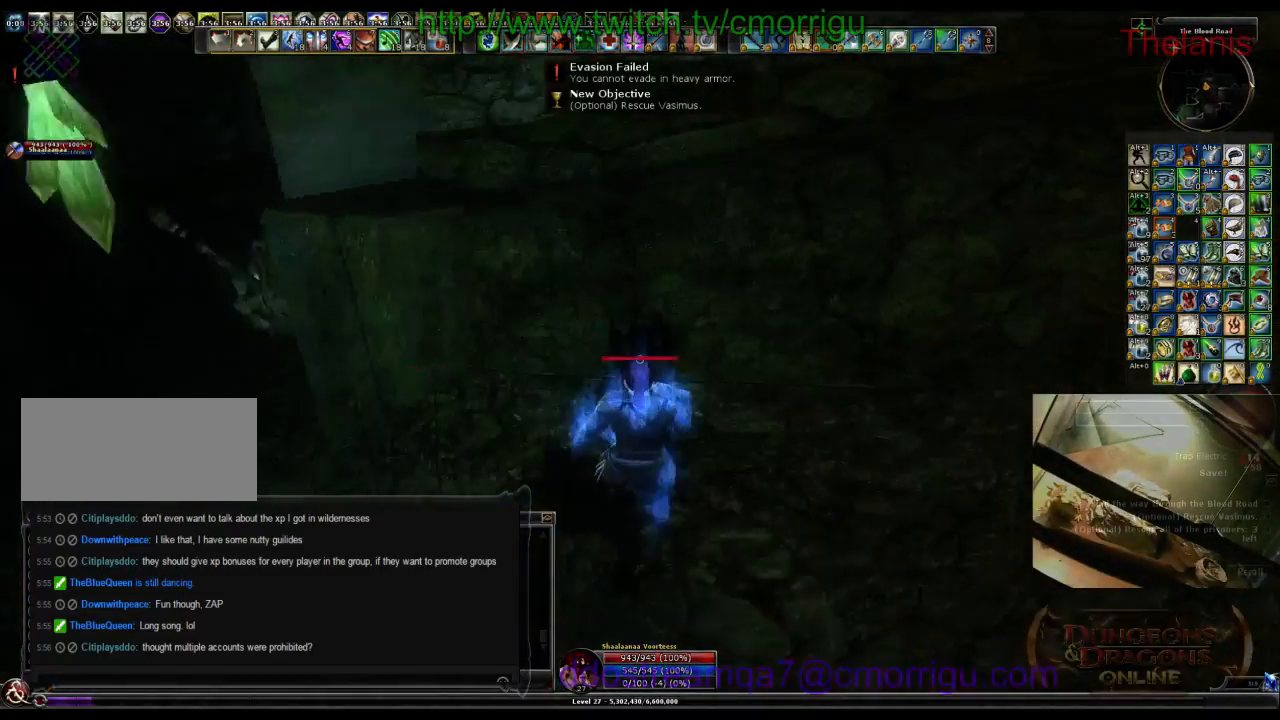
{"keys": ["w"], "events": []}
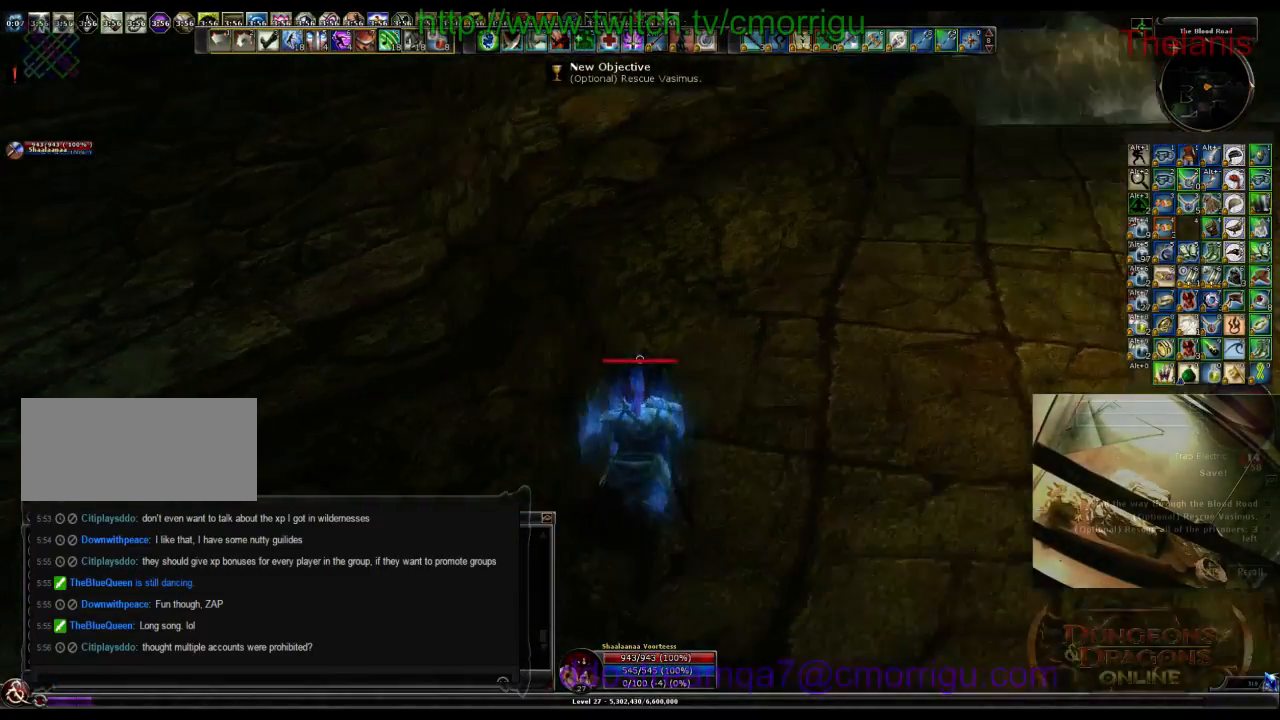
{"keys": ["w"], "events": []}
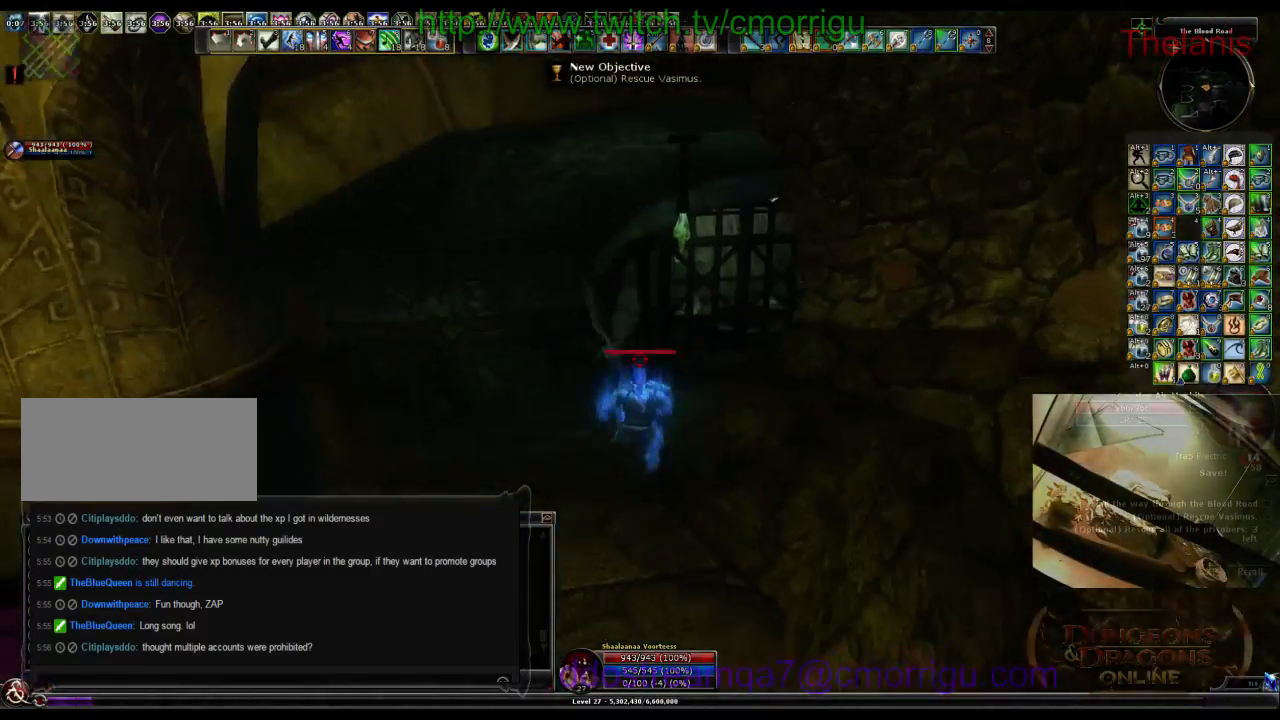
{"keys": ["w"], "events": []}
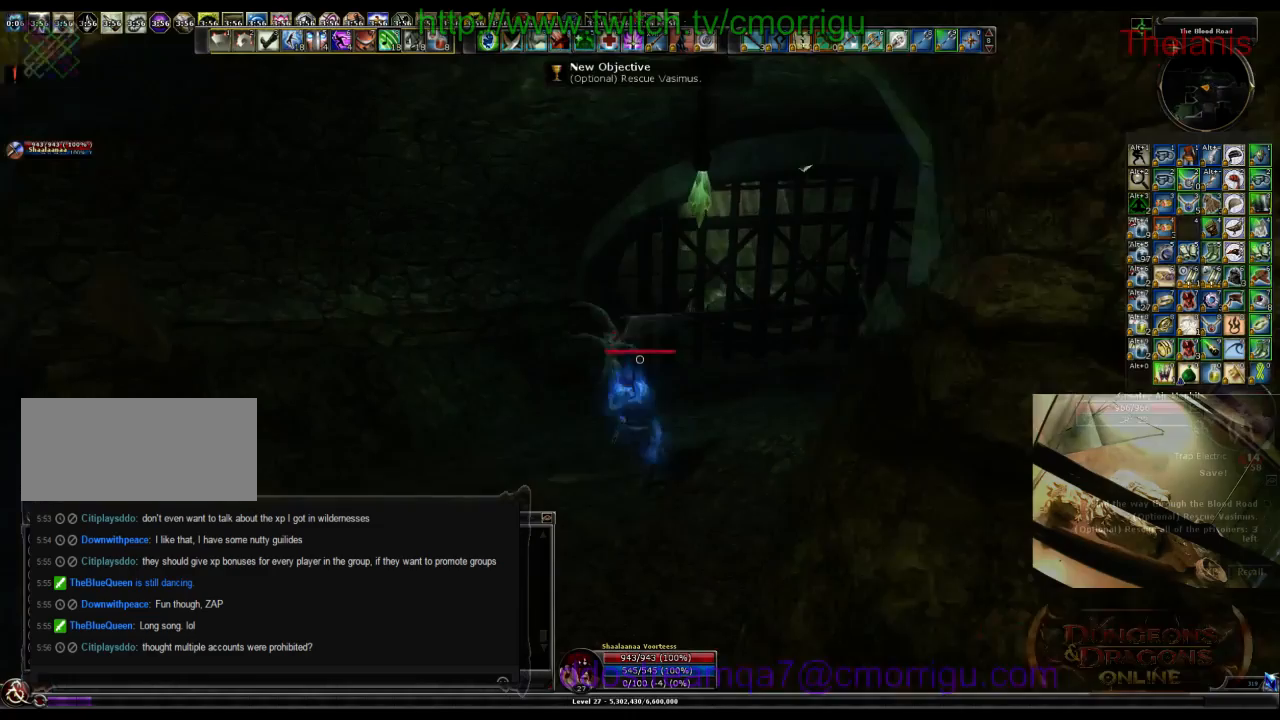
{"keys": ["w"], "events": []}
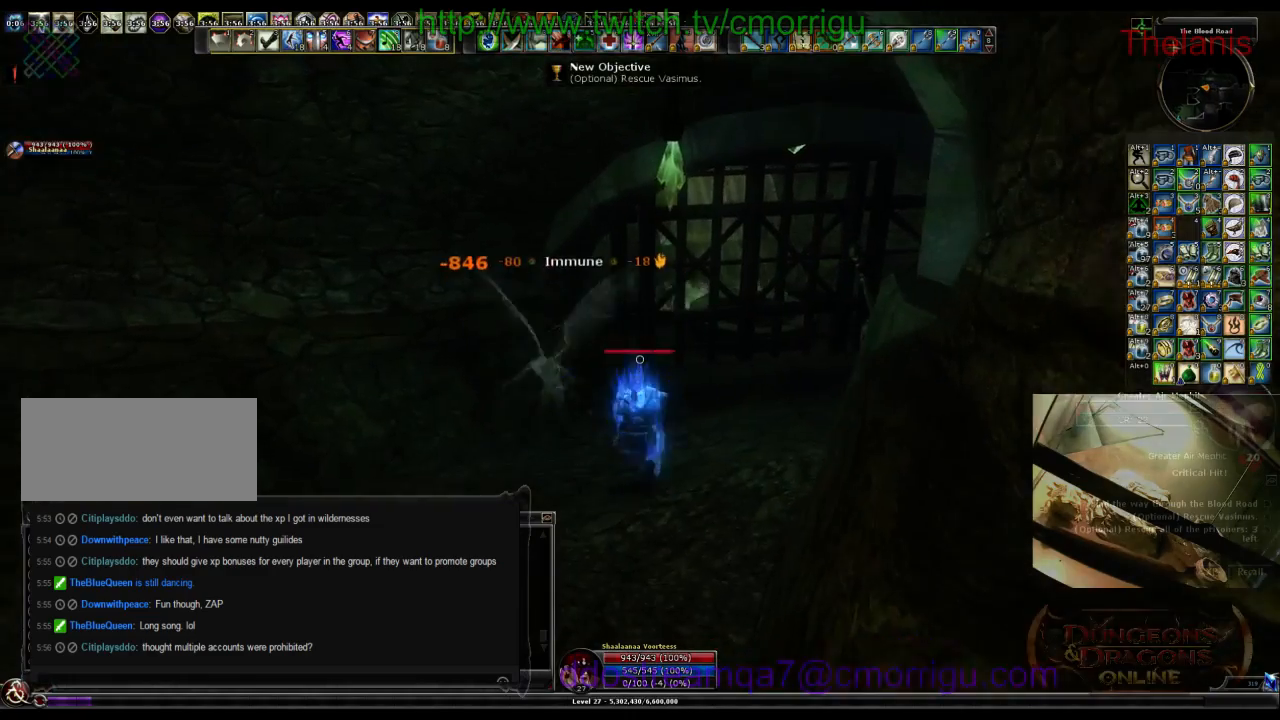
{"keys": [], "events": [[267, "w", "up"]]}
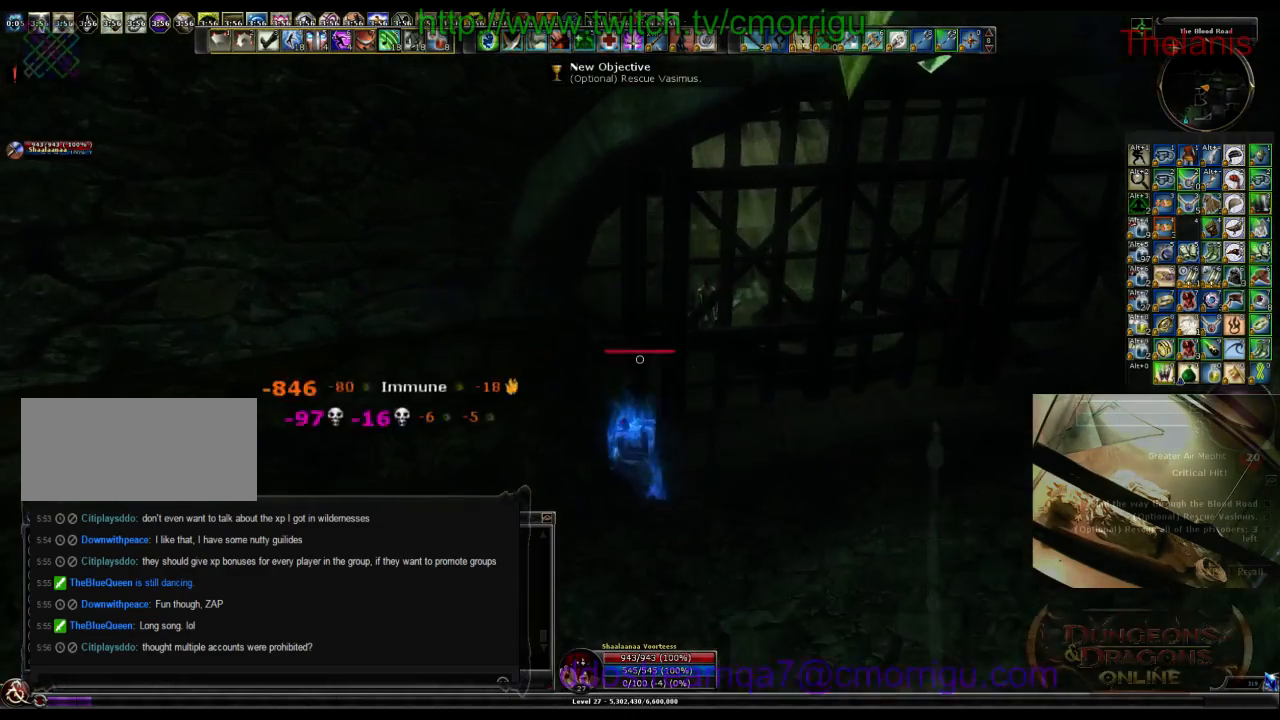
{"keys": [], "events": []}
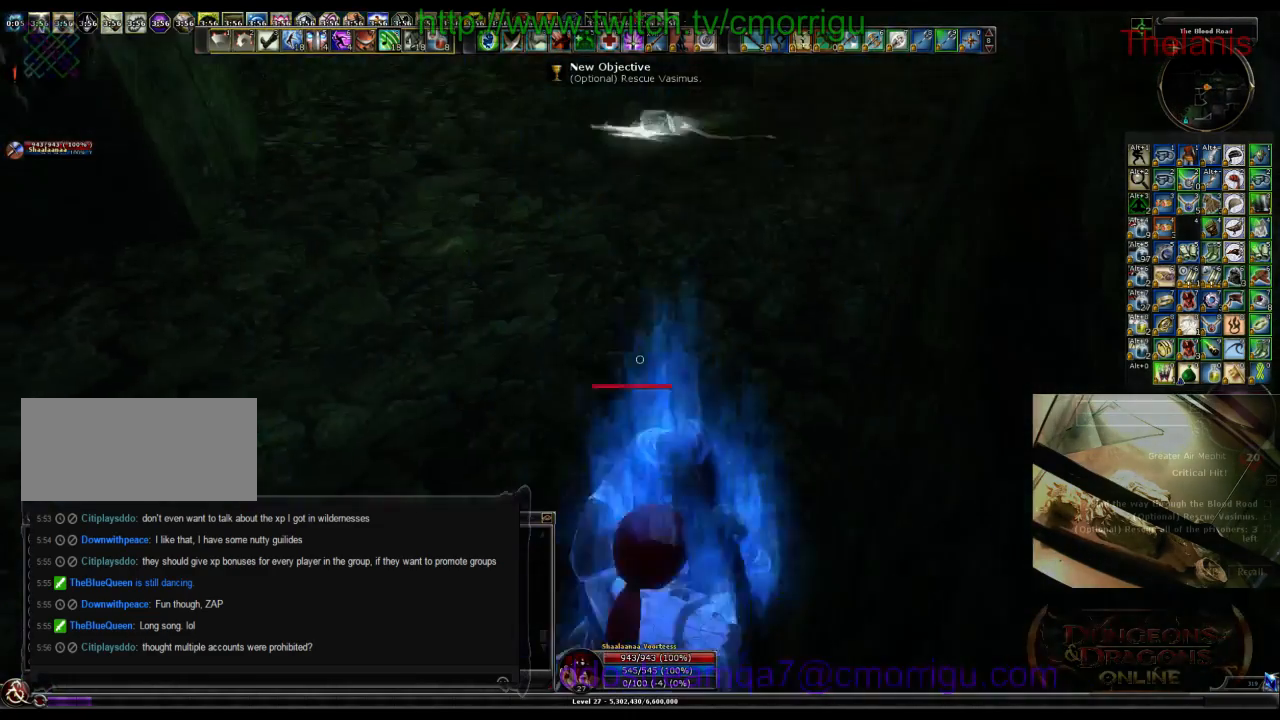
{"keys": ["w"], "events": [[134, "w", "down"]]}
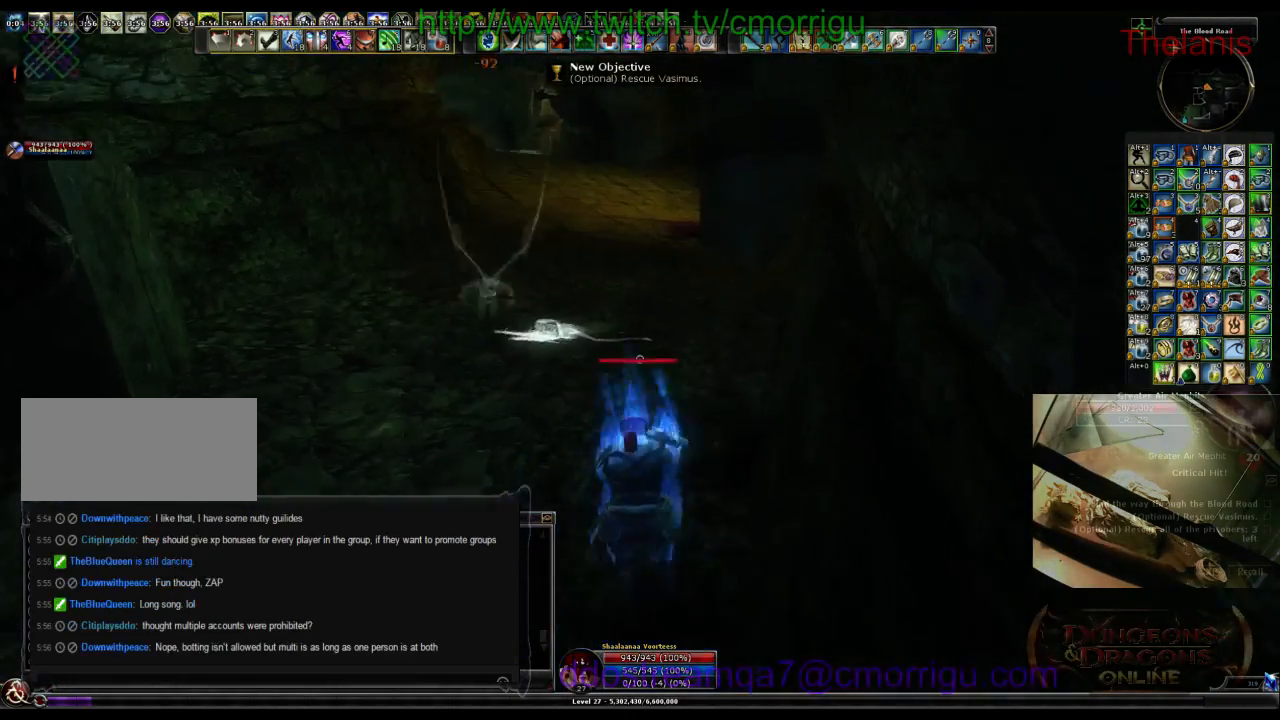
{"keys": ["1"], "events": [[167, "a", "down"], [300, "w", "up"], [334, "a", "up"], [467, "1", "down"]]}
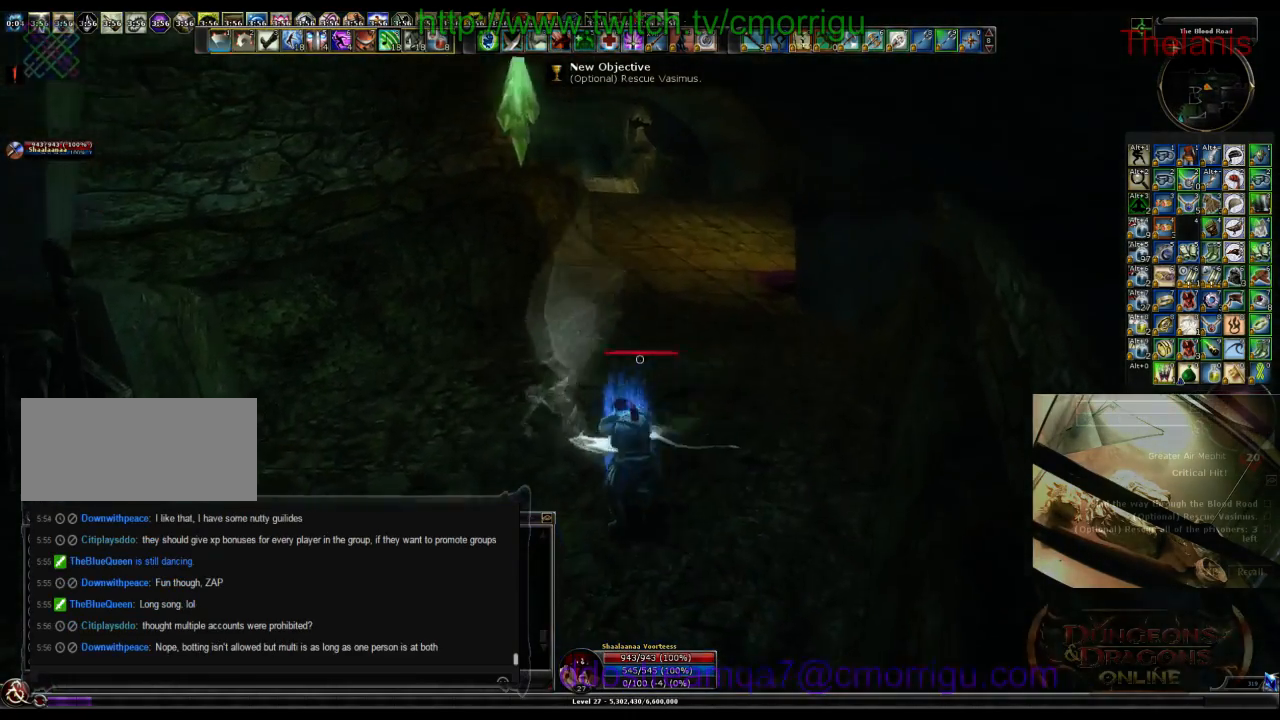
{"keys": ["2"], "events": [[134, "1", "up"], [400, "2", "down"]]}
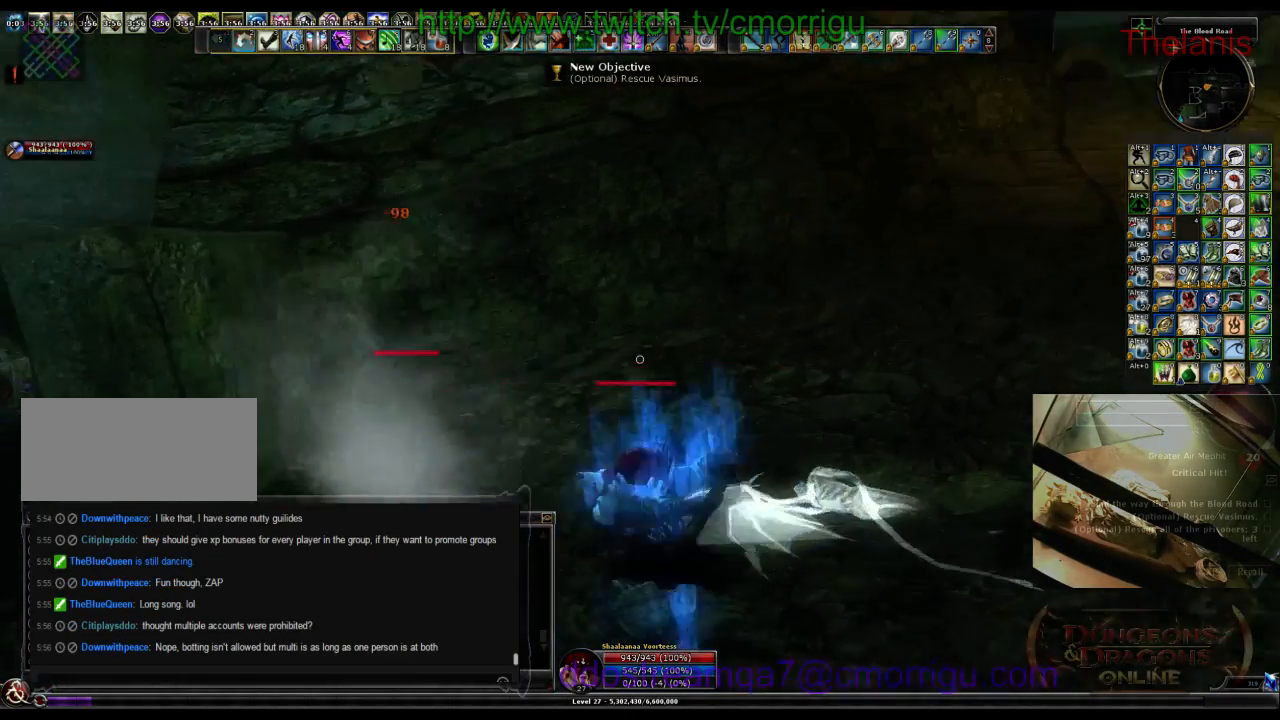
{"keys": ["a"], "events": [[134, "2", "up"], [500, "a", "down"]]}
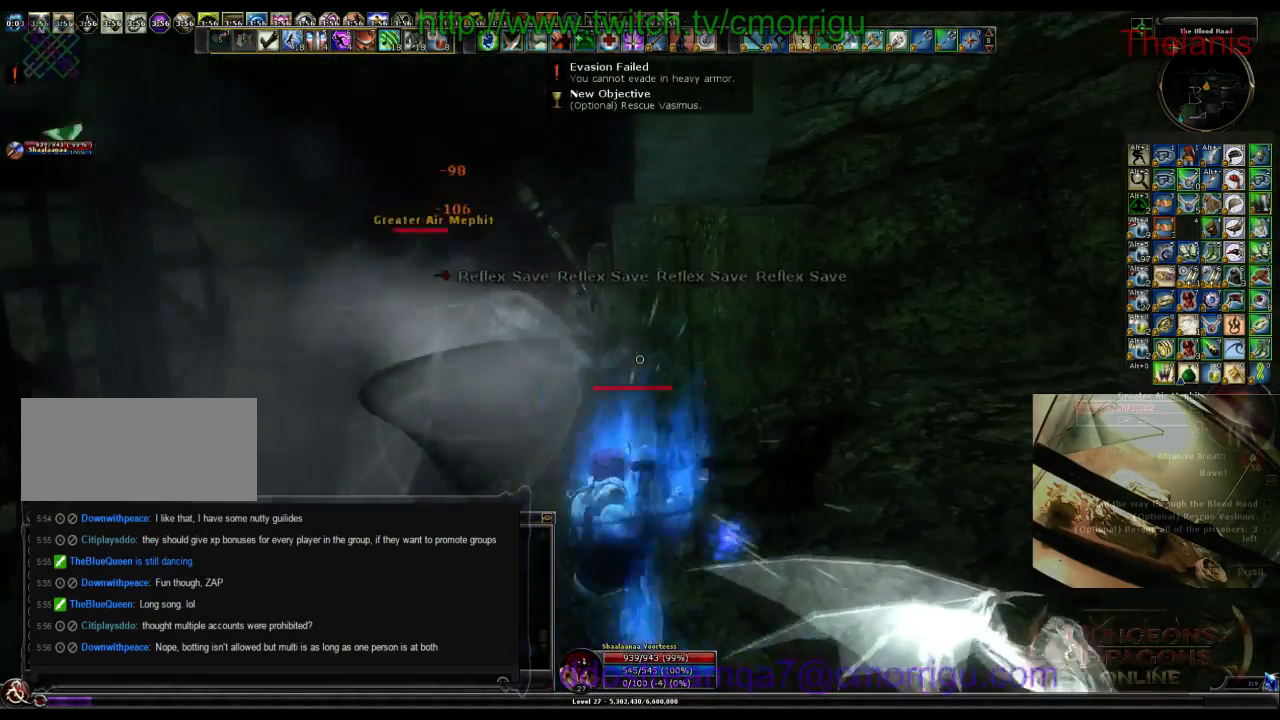
{"keys": [], "events": [[234, "a", "up"]]}
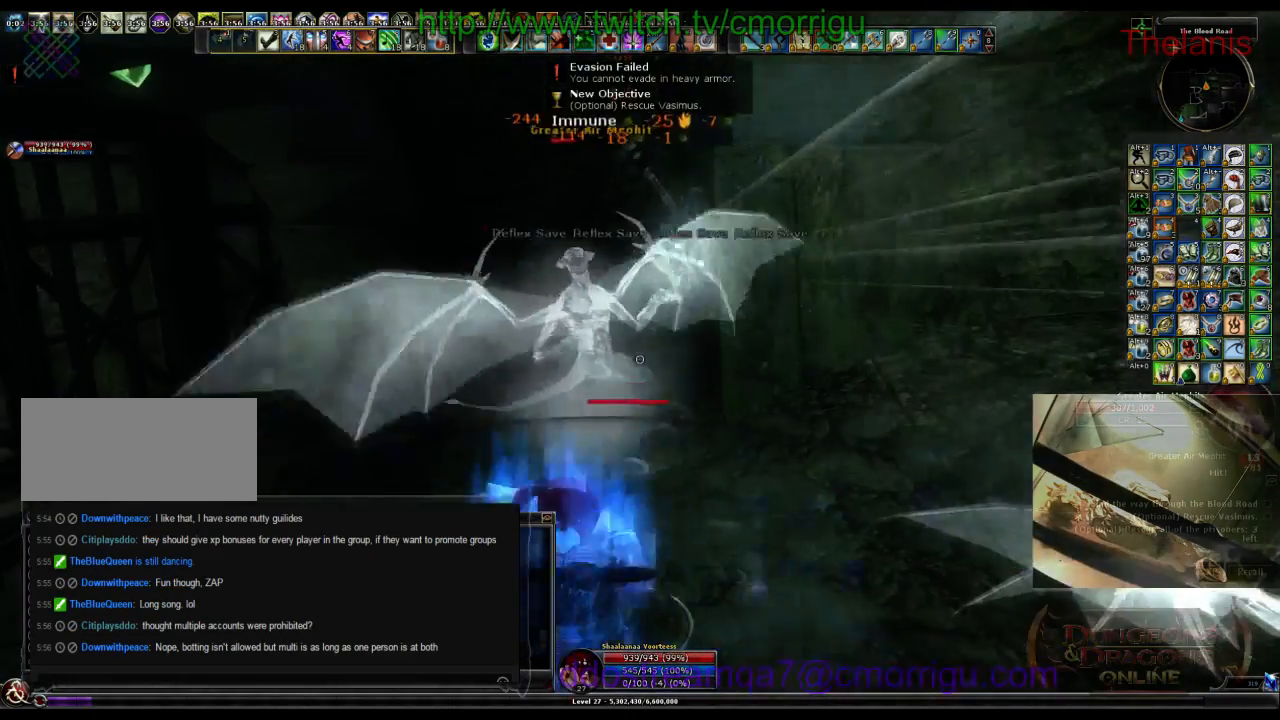
{"keys": [], "events": []}
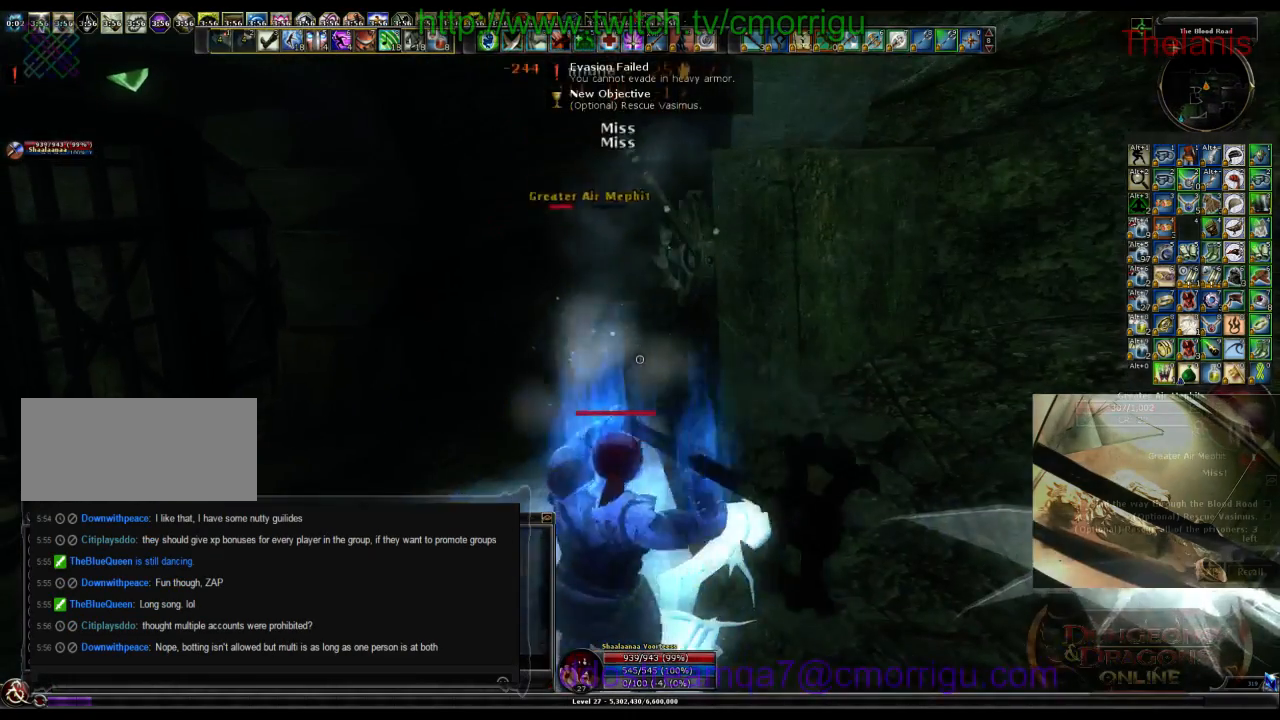
{"keys": ["a", "w"], "events": [[300, "a", "down"], [434, "w", "down"]]}
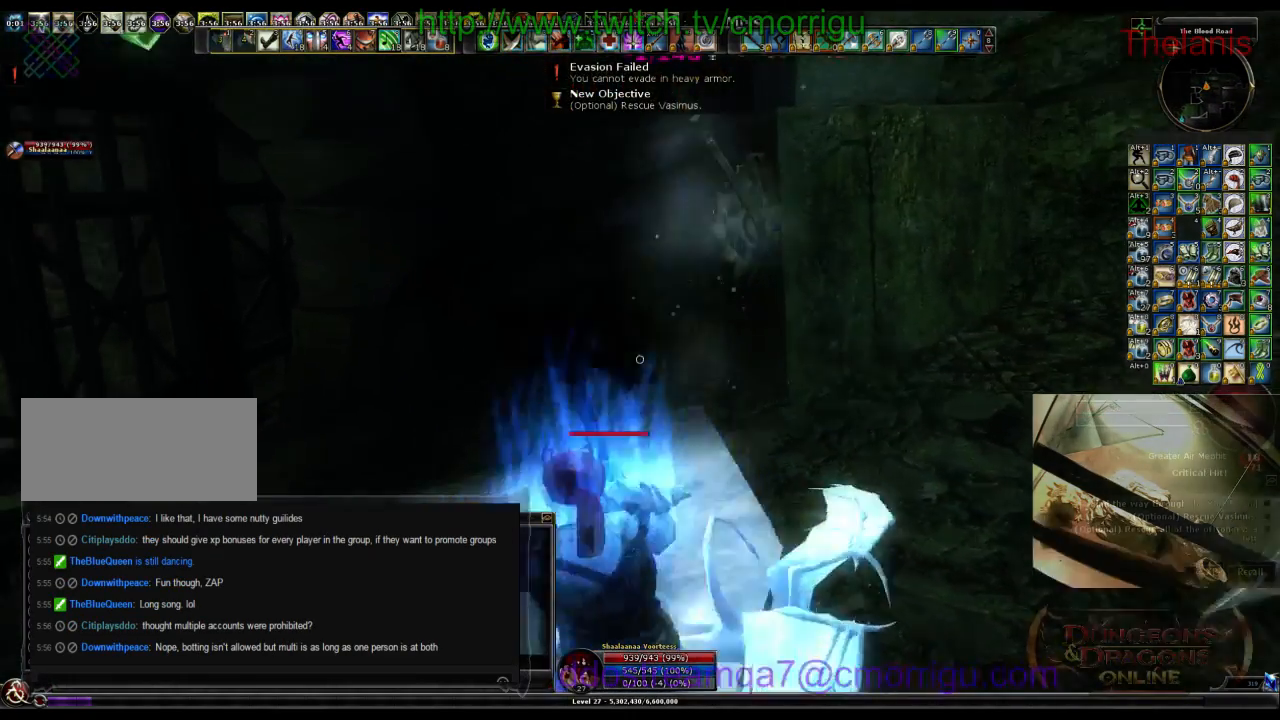
{"keys": [], "events": [[234, "a", "up"], [300, "w", "up"]]}
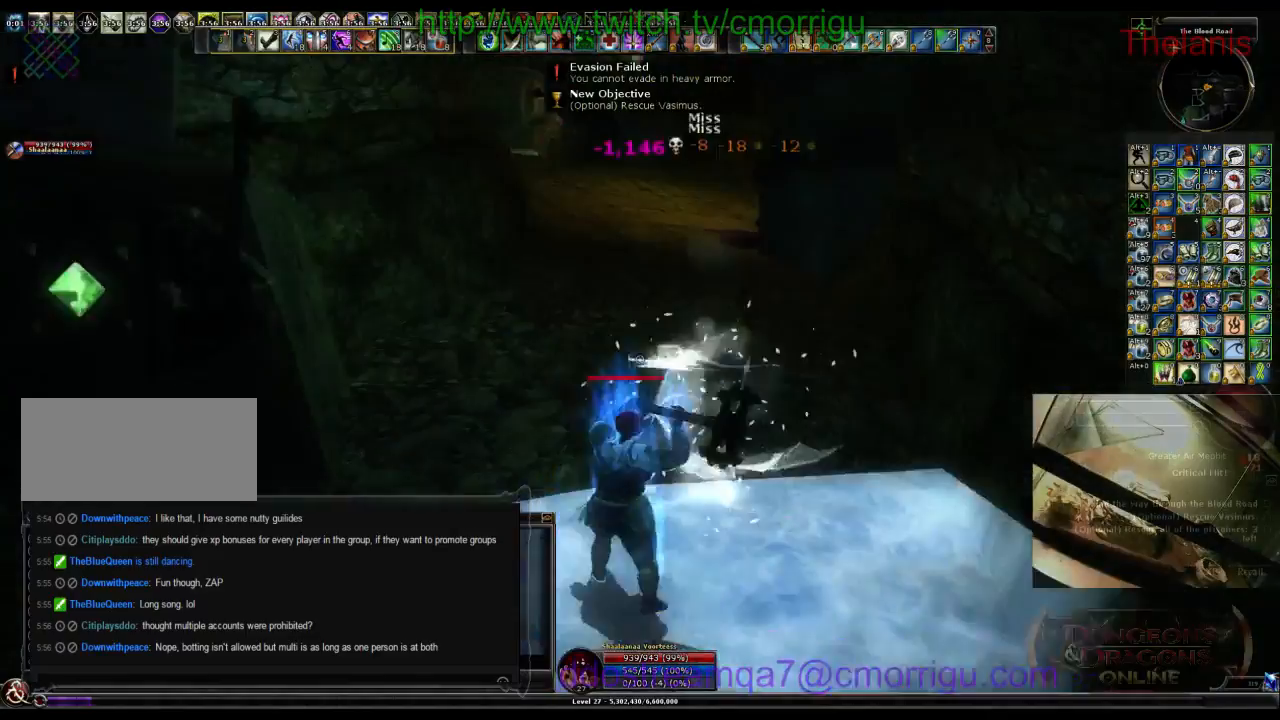
{"keys": [], "events": []}
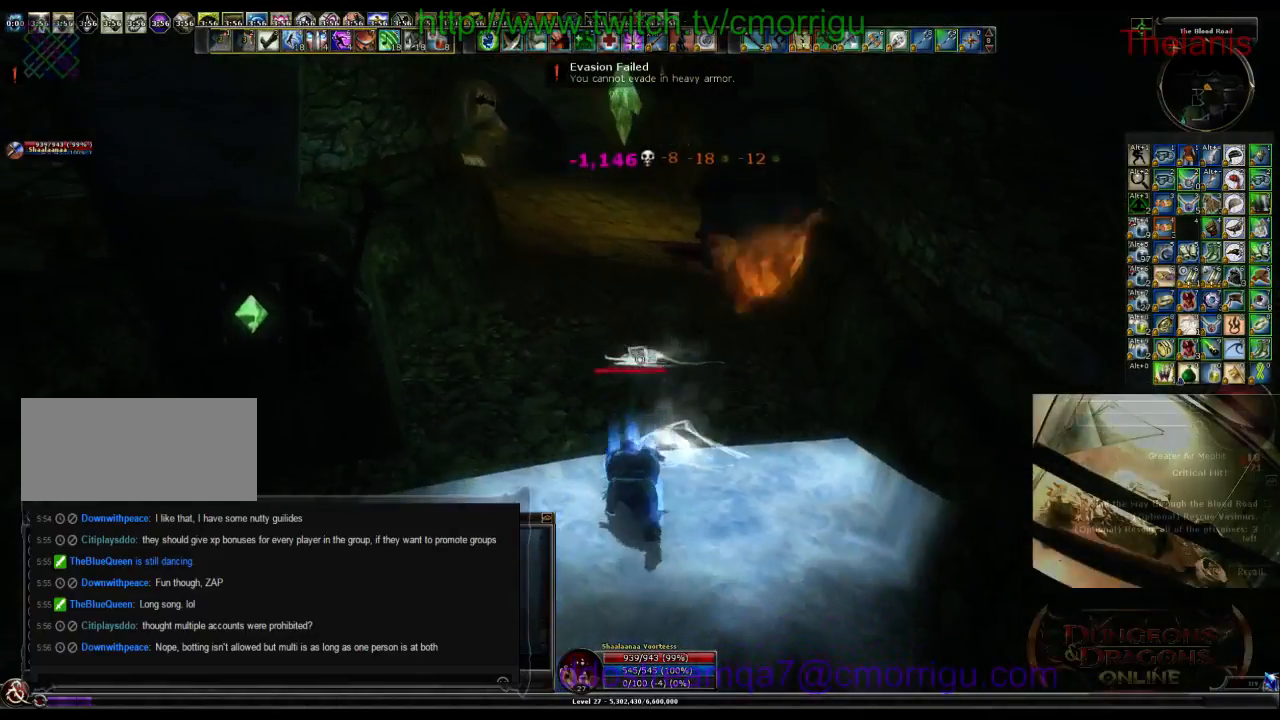
{"keys": ["a", "w"], "events": [[300, "a", "down"], [400, "w", "down"]]}
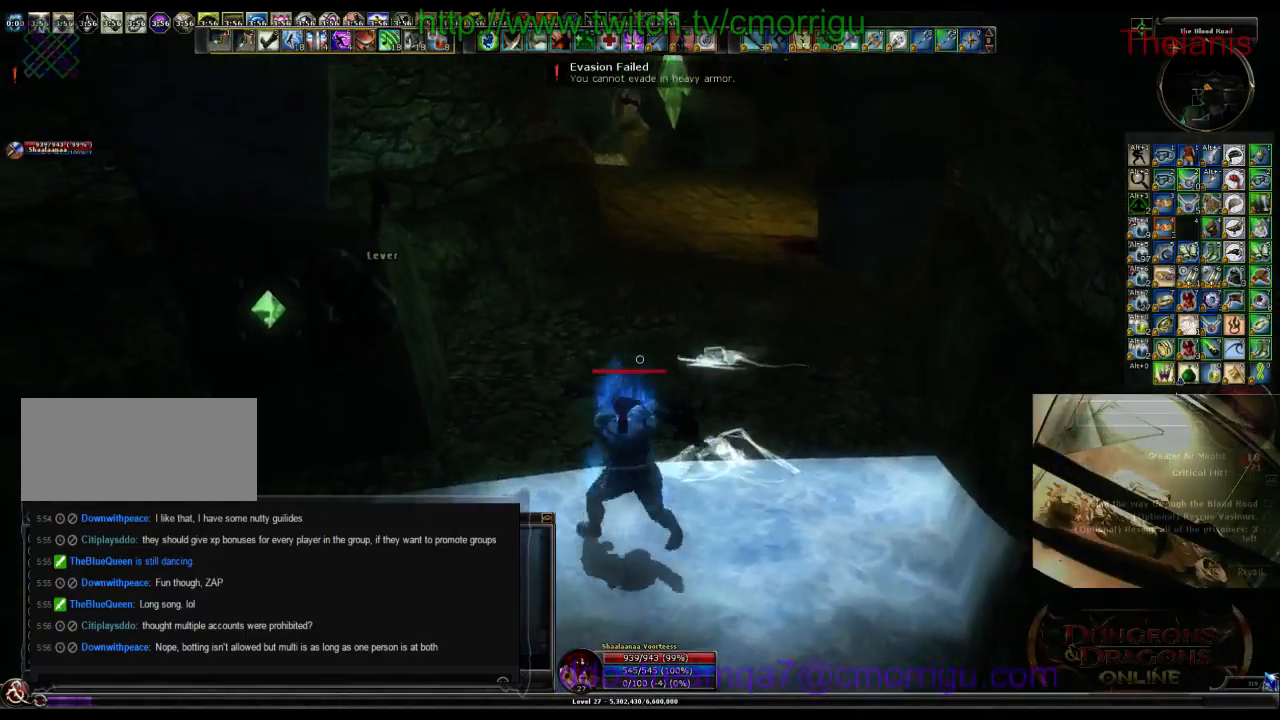
{"keys": [], "events": [[167, "a", "up"], [234, "w", "up"]]}
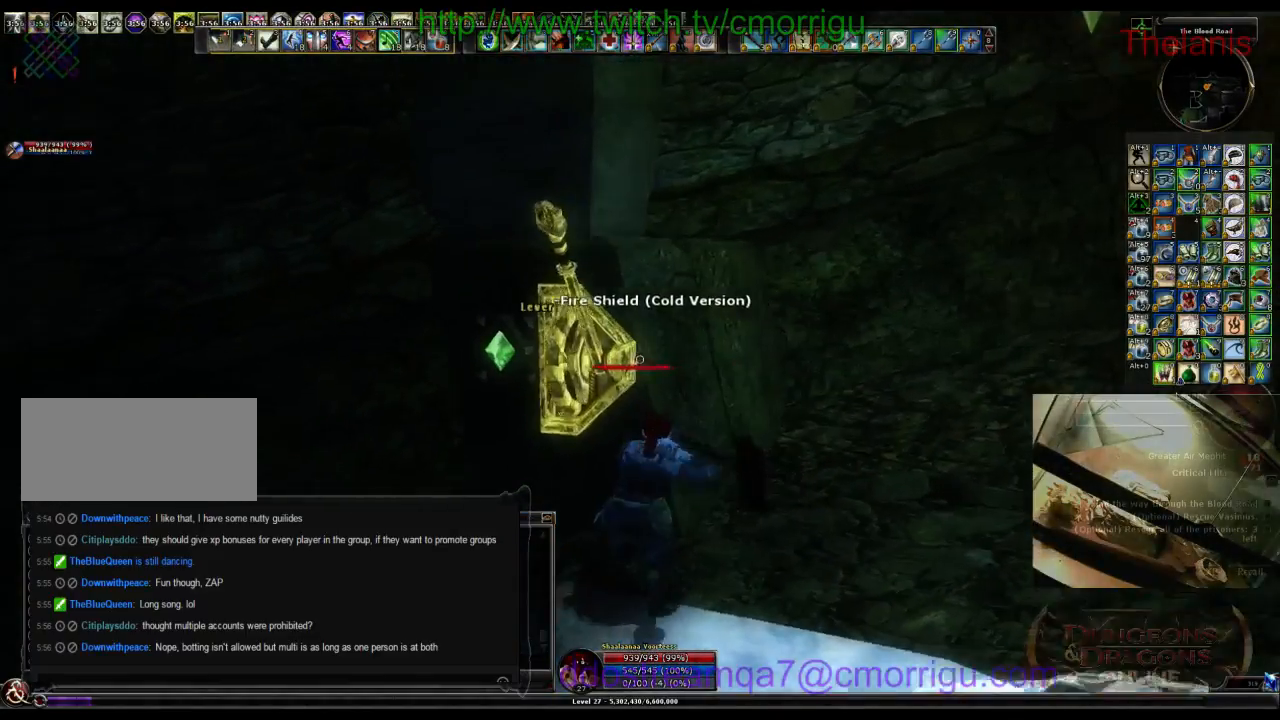
{"keys": [], "events": [[234, "e", "down"], [400, "e", "up"]]}
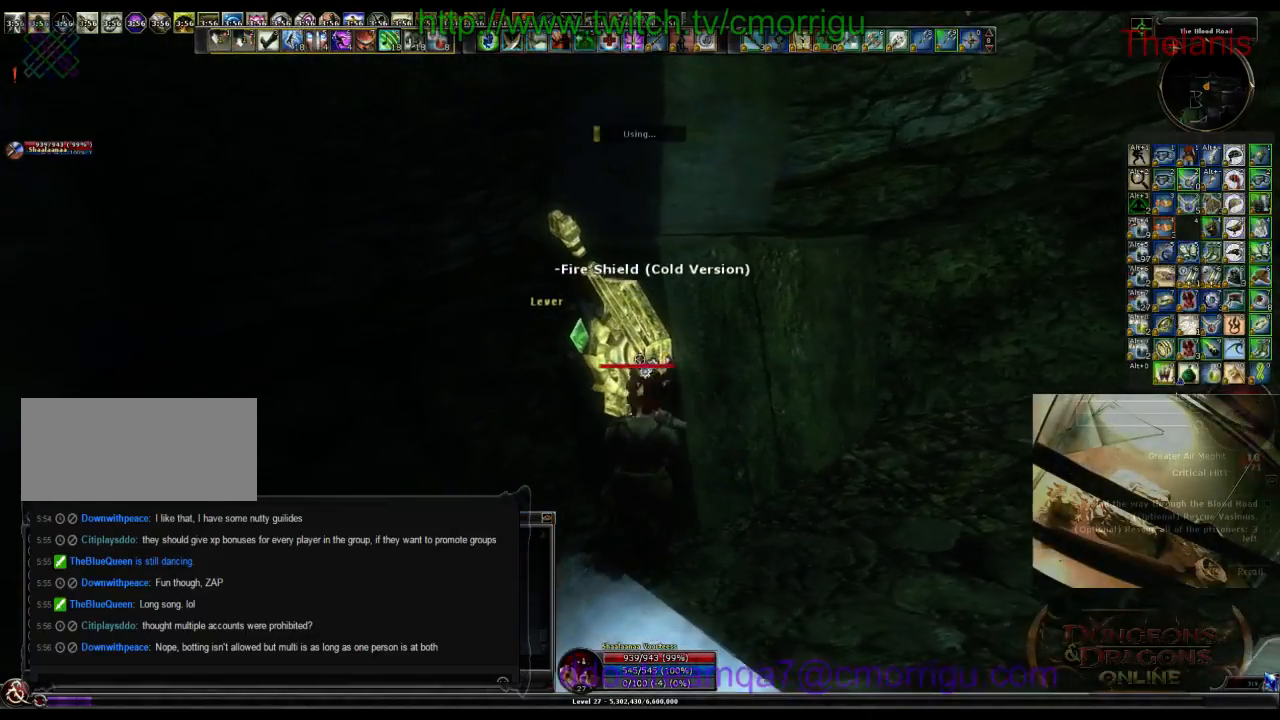
{"keys": [], "events": []}
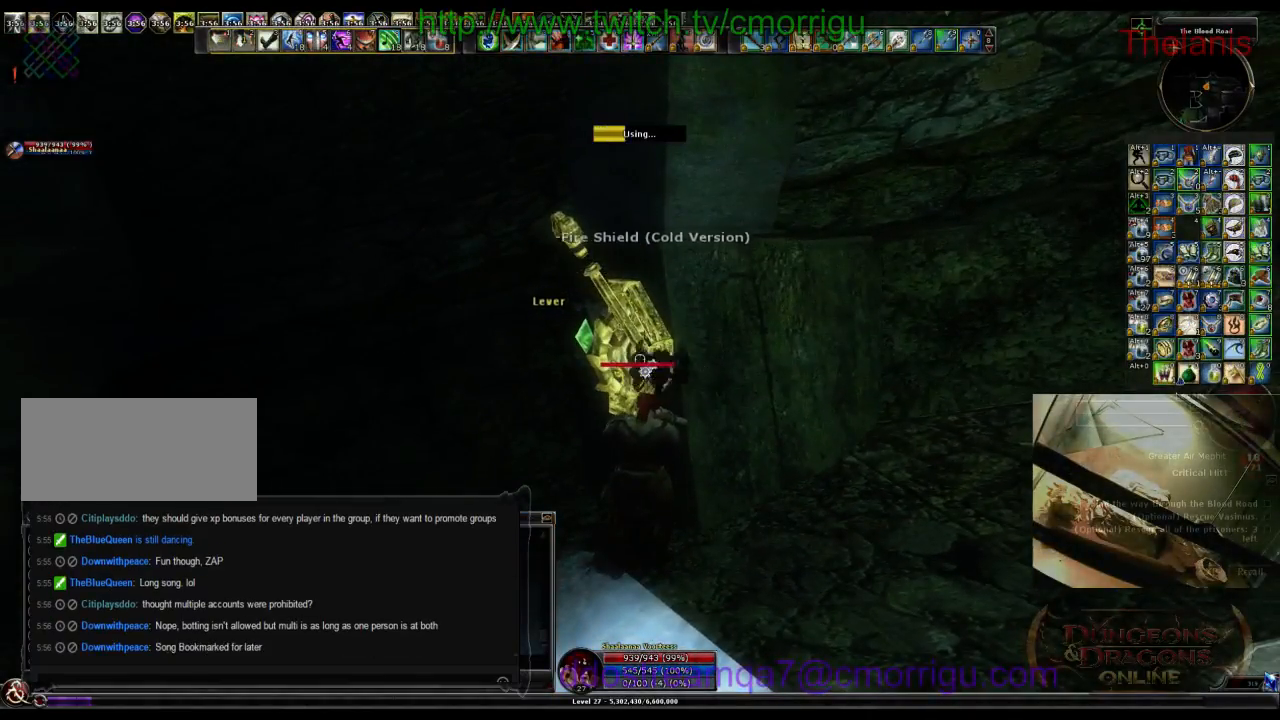
{"keys": [], "events": []}
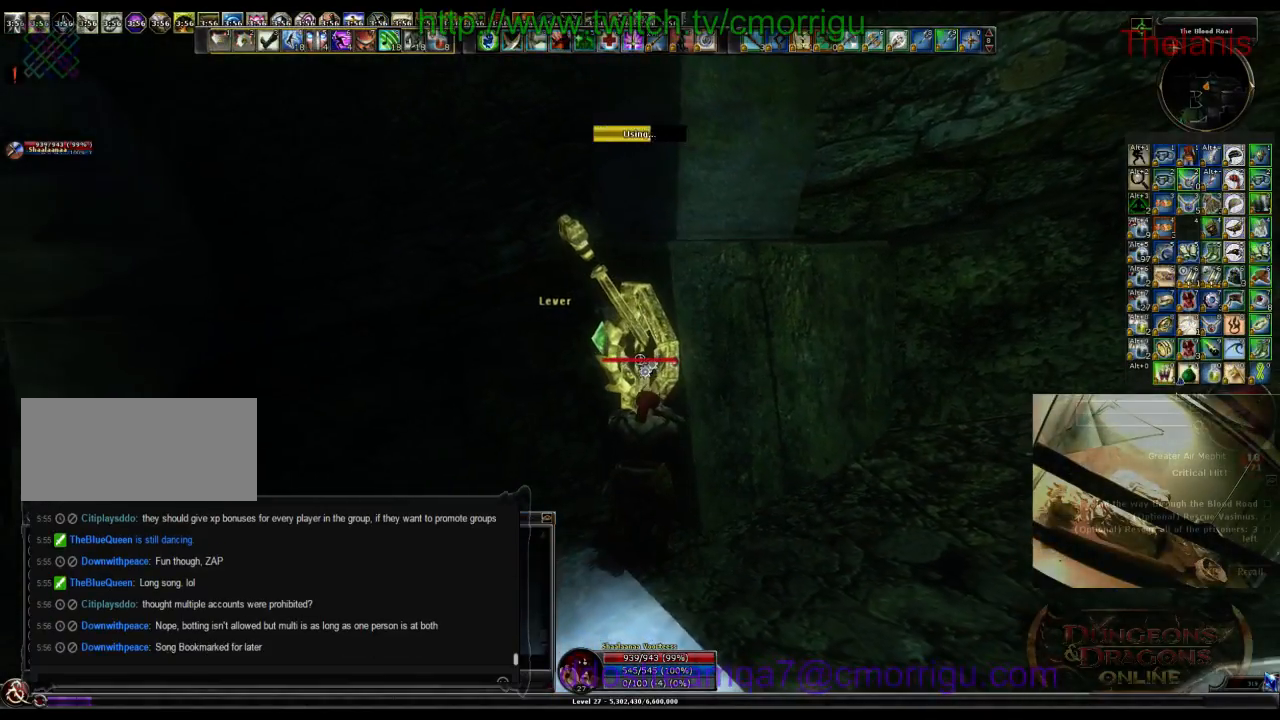
{"keys": [], "events": []}
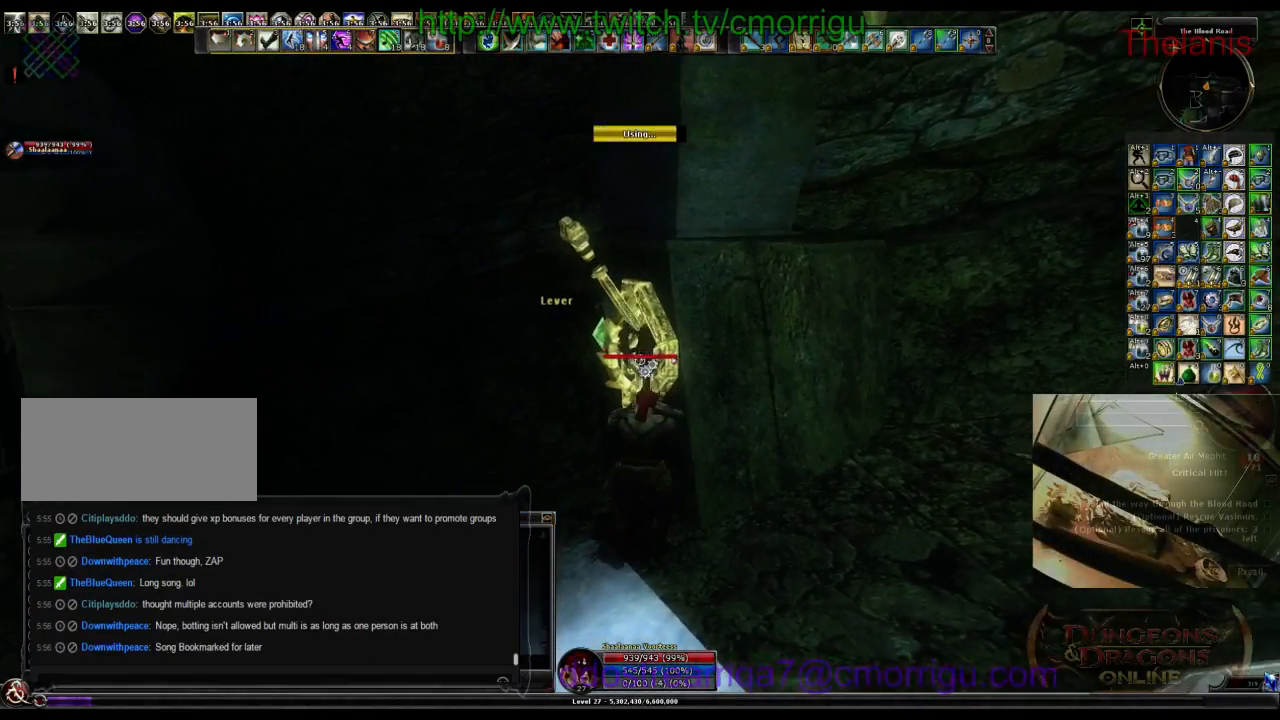
{"keys": [], "events": []}